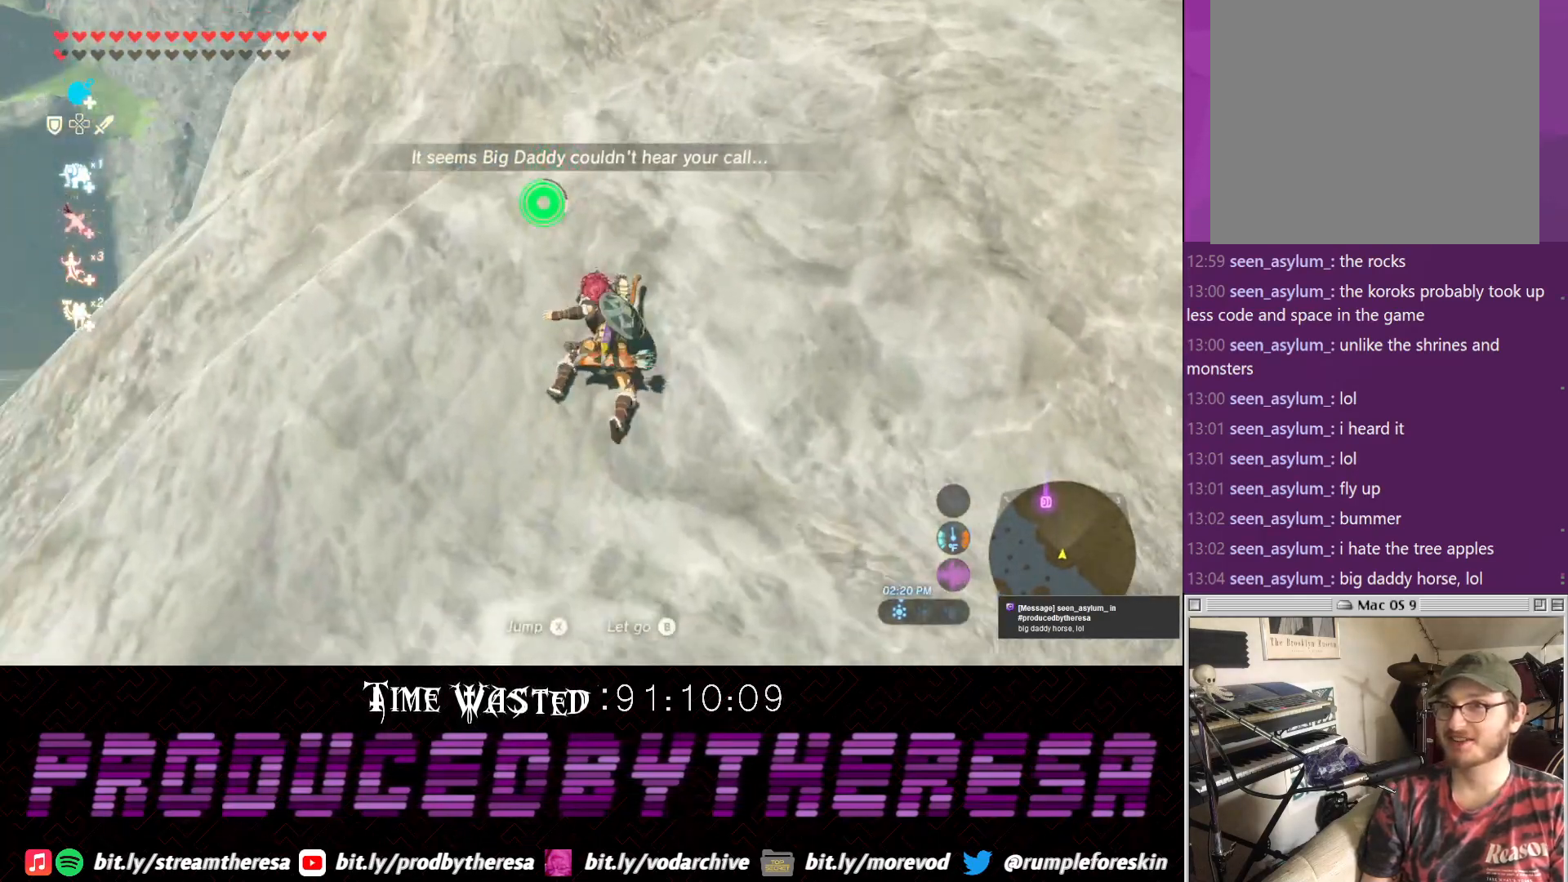
Gameplay with a controller (PlayStation layout); each line is a JSON object with the inputs held at the frame after it (dt_ms = milliseconds from this image to that frame). "events" lists button and stick changes between this image and that frame as [ms after this image, input, new state], when the widget could be followed in between.
{"dt_ms": 500, "buttons": ["CROSS"], "left_stick": "up", "right_stick": "down", "events": [[183, "right_stick", "down"], [217, "CROSS", "down"]]}
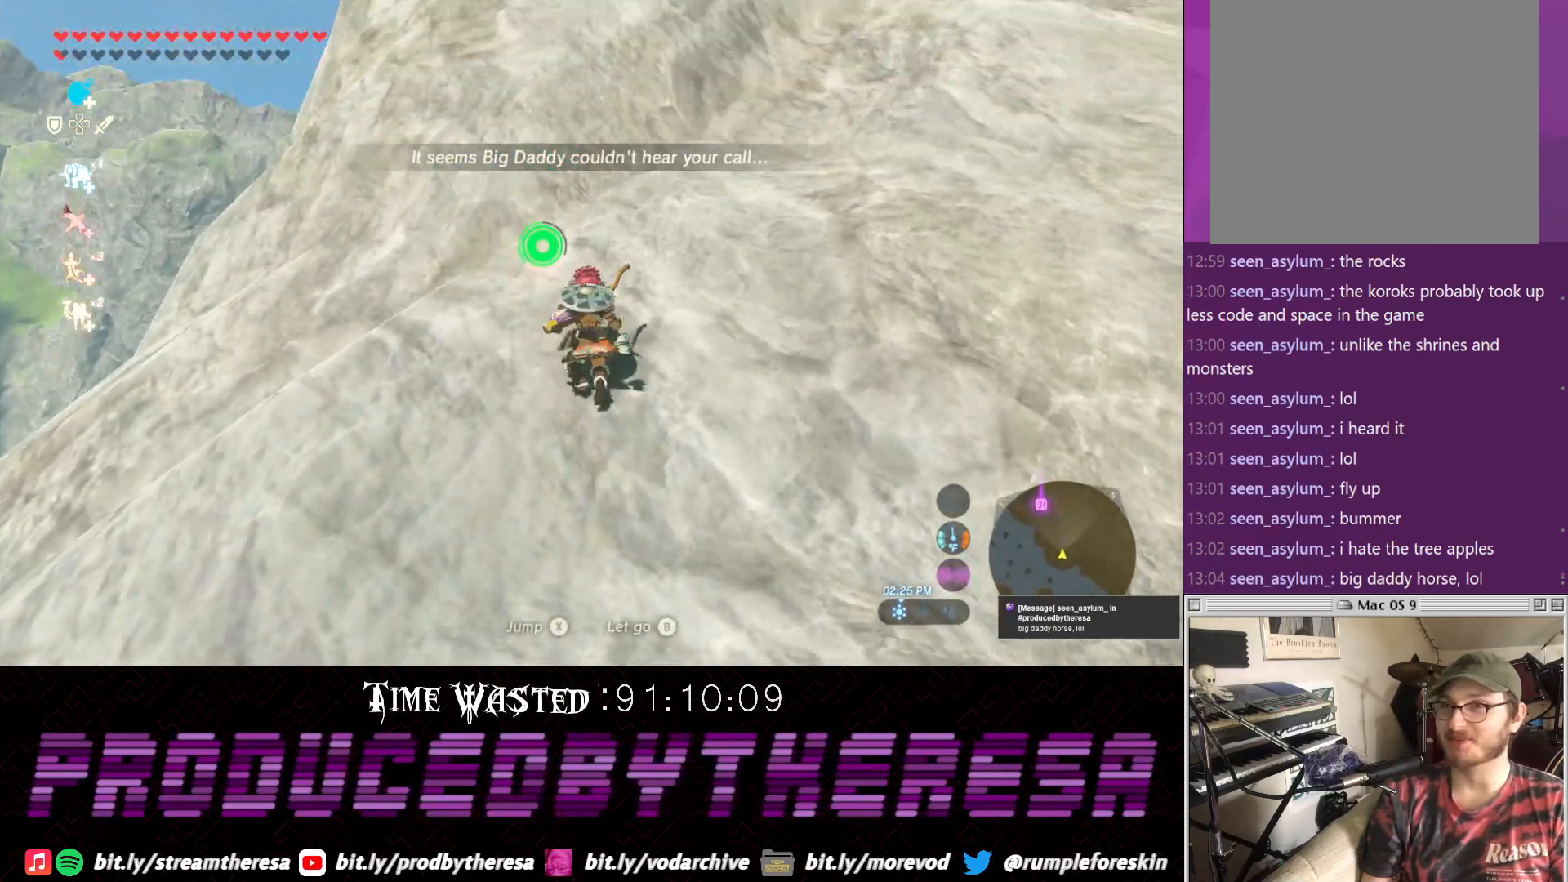
{"dt_ms": 1000, "buttons": ["CROSS", "DPAD_DOWN"], "left_stick": "up-left", "right_stick": "center"}
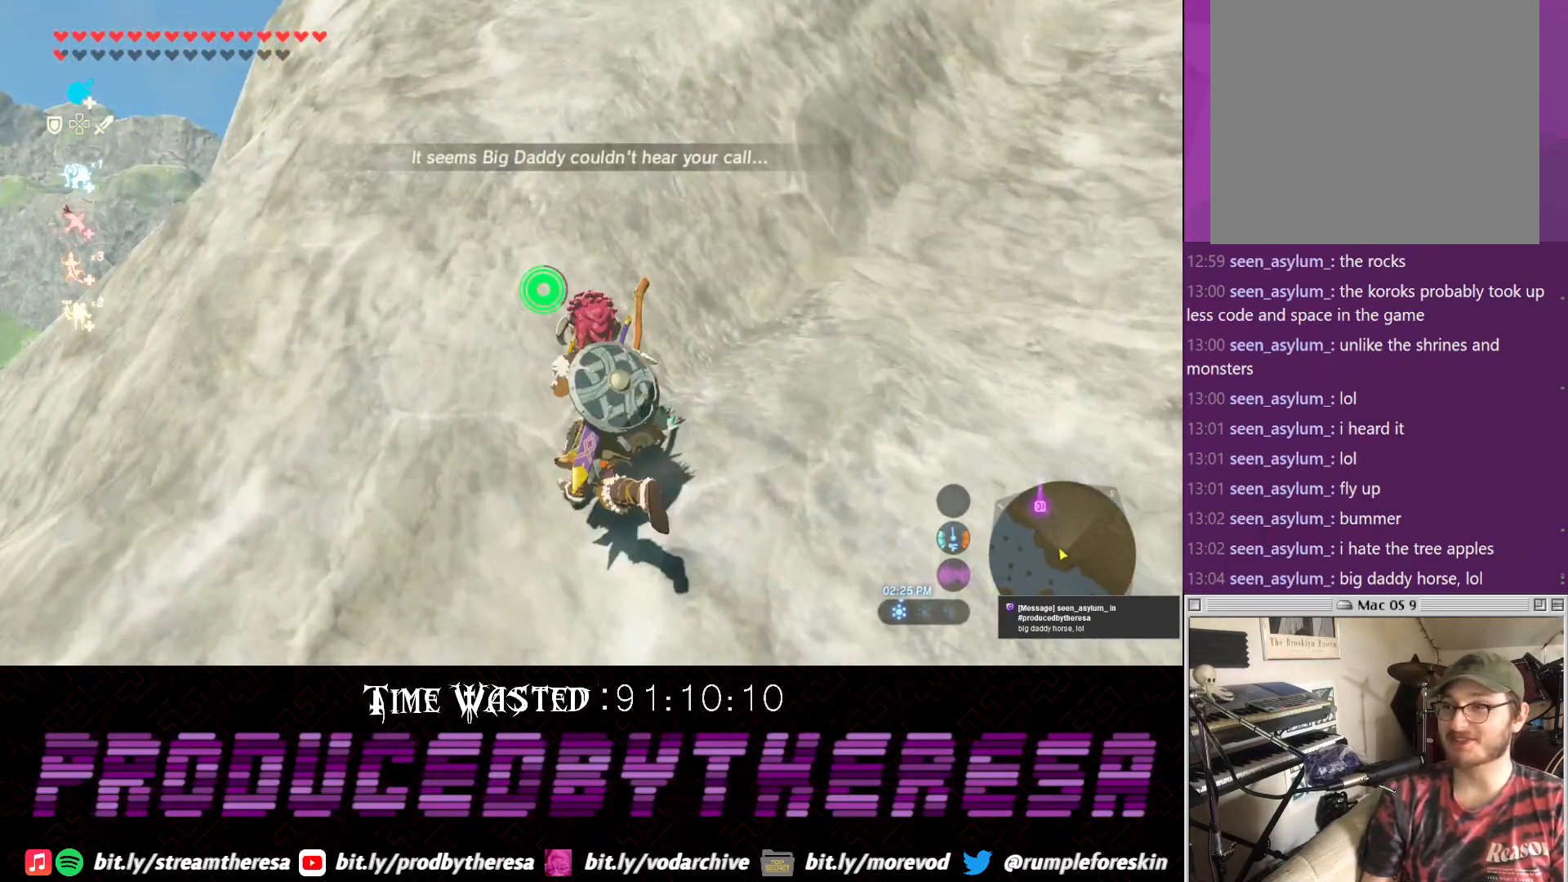
{"dt_ms": 500, "buttons": ["CROSS", "DPAD_DOWN"], "left_stick": "up", "right_stick": "center", "events": [[33, "DPAD_DOWN", "up"], [117, "DPAD_DOWN", "down"], [383, "left_stick", "up"], [400, "CROSS", "up"], [500, "CROSS", "down"]]}
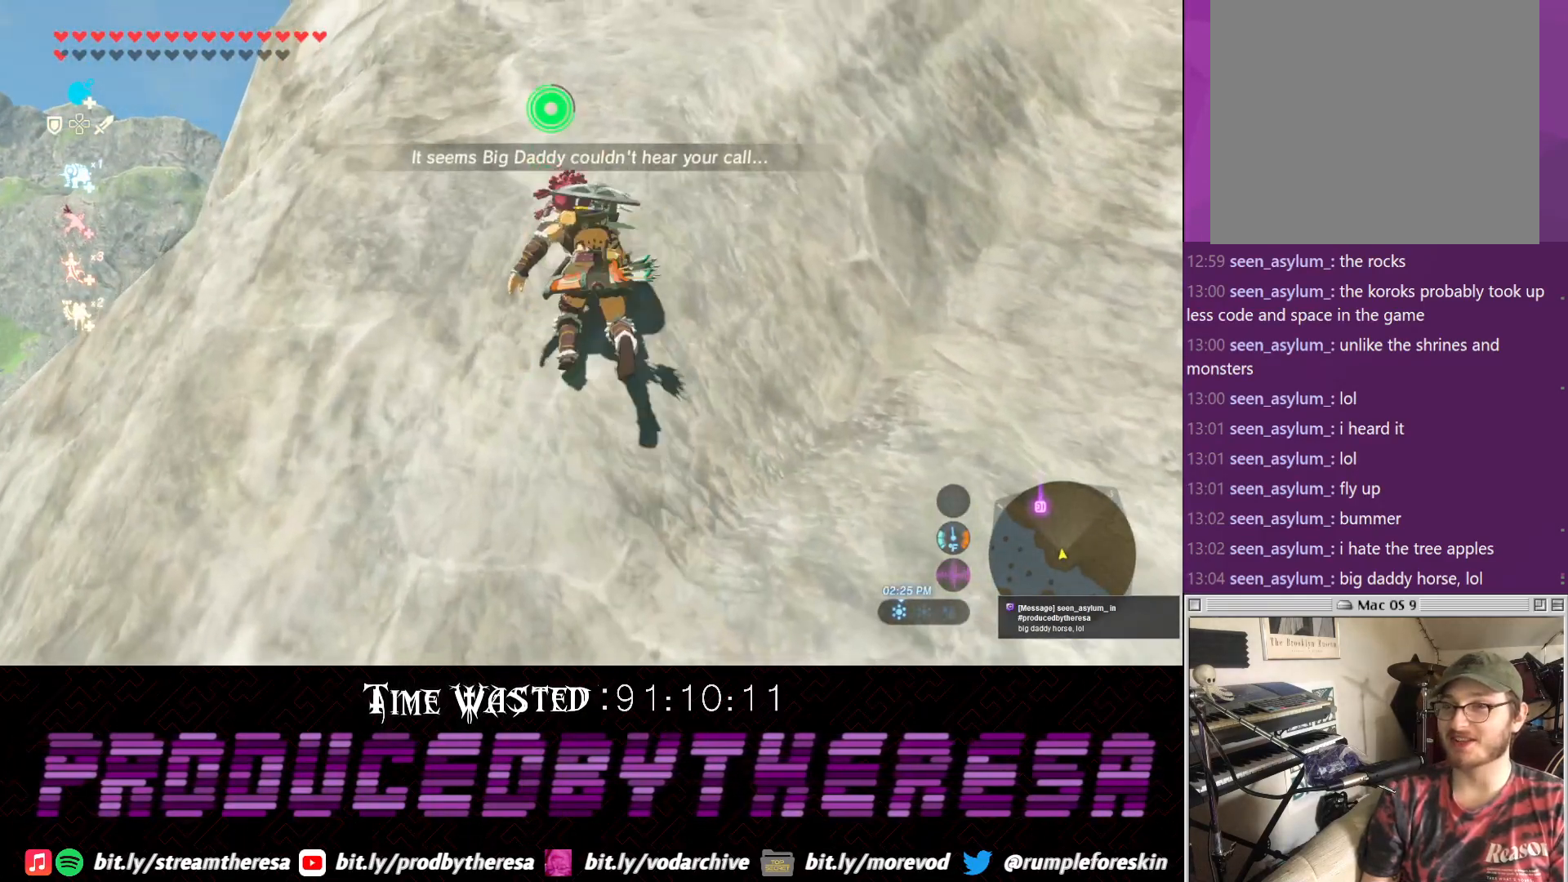
{"dt_ms": 500, "buttons": ["DPAD_DOWN"], "left_stick": "up", "right_stick": "center", "events": [[133, "CROSS", "up"], [200, "CROSS", "down"], [333, "CROSS", "up"]]}
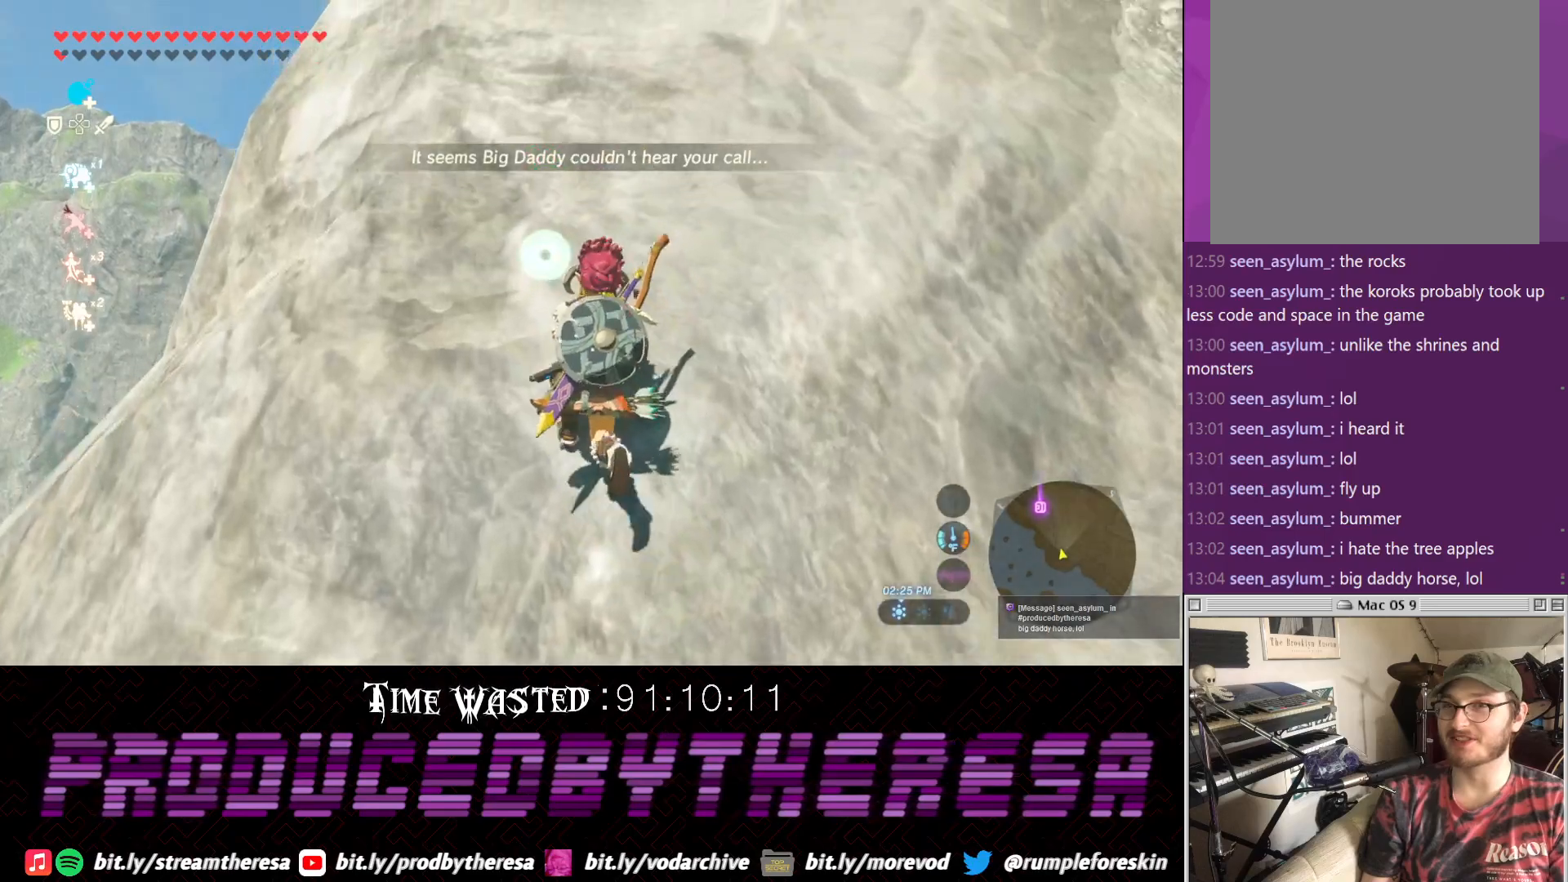
{"dt_ms": 1000, "buttons": [], "left_stick": "up", "right_stick": "center"}
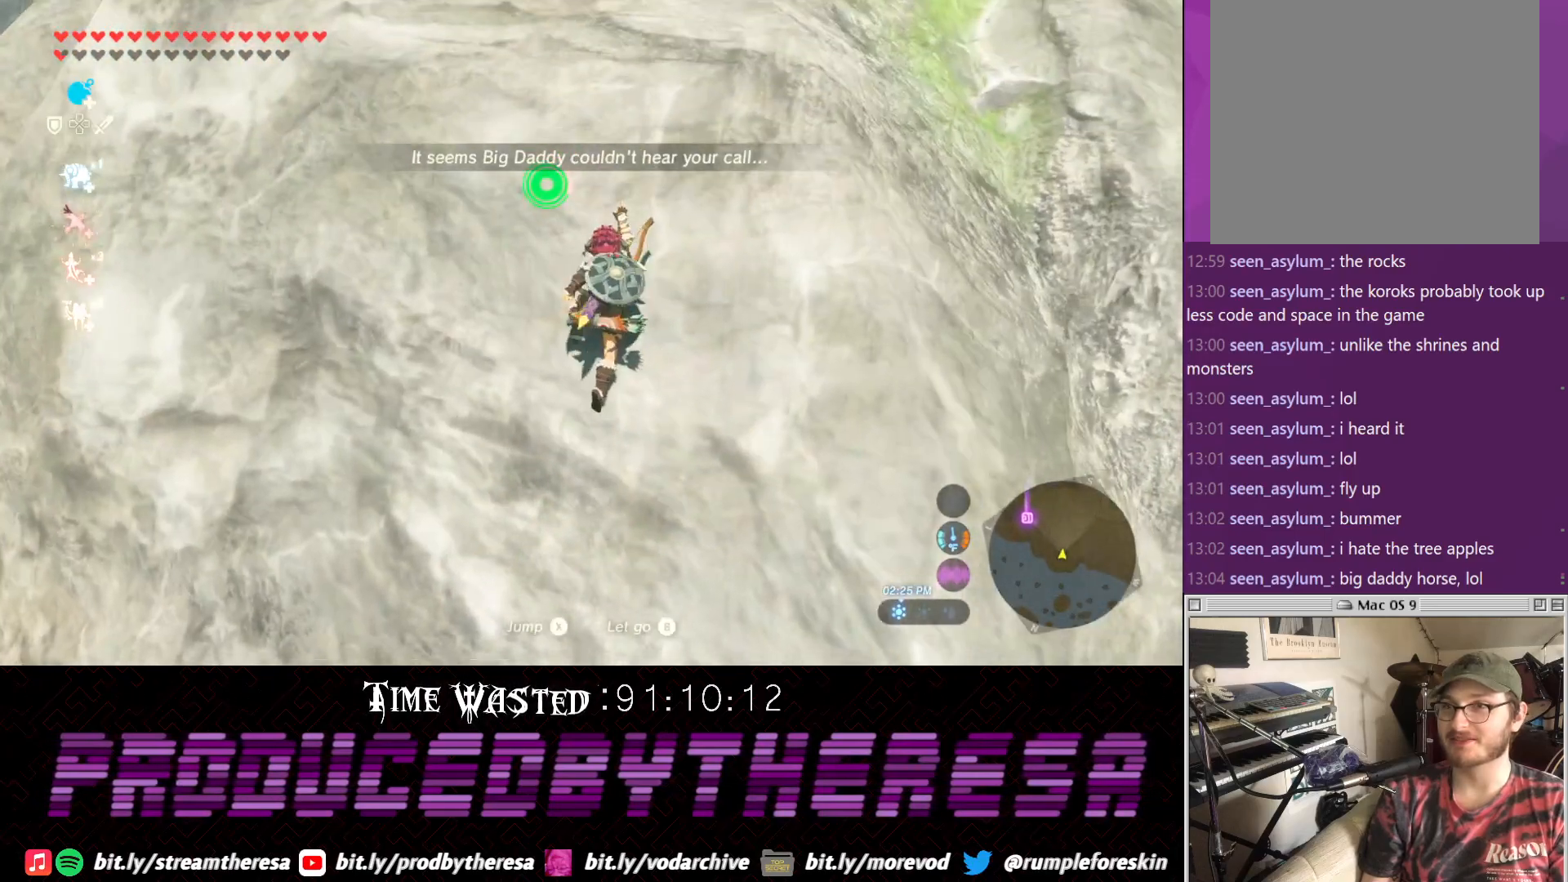
{"dt_ms": 500, "buttons": ["CROSS"], "left_stick": "up", "right_stick": "down-left", "events": [[100, "TRIANGLE", "down"], [233, "TRIANGLE", "up"], [367, "CROSS", "down"], [367, "right_stick", "down-left"]]}
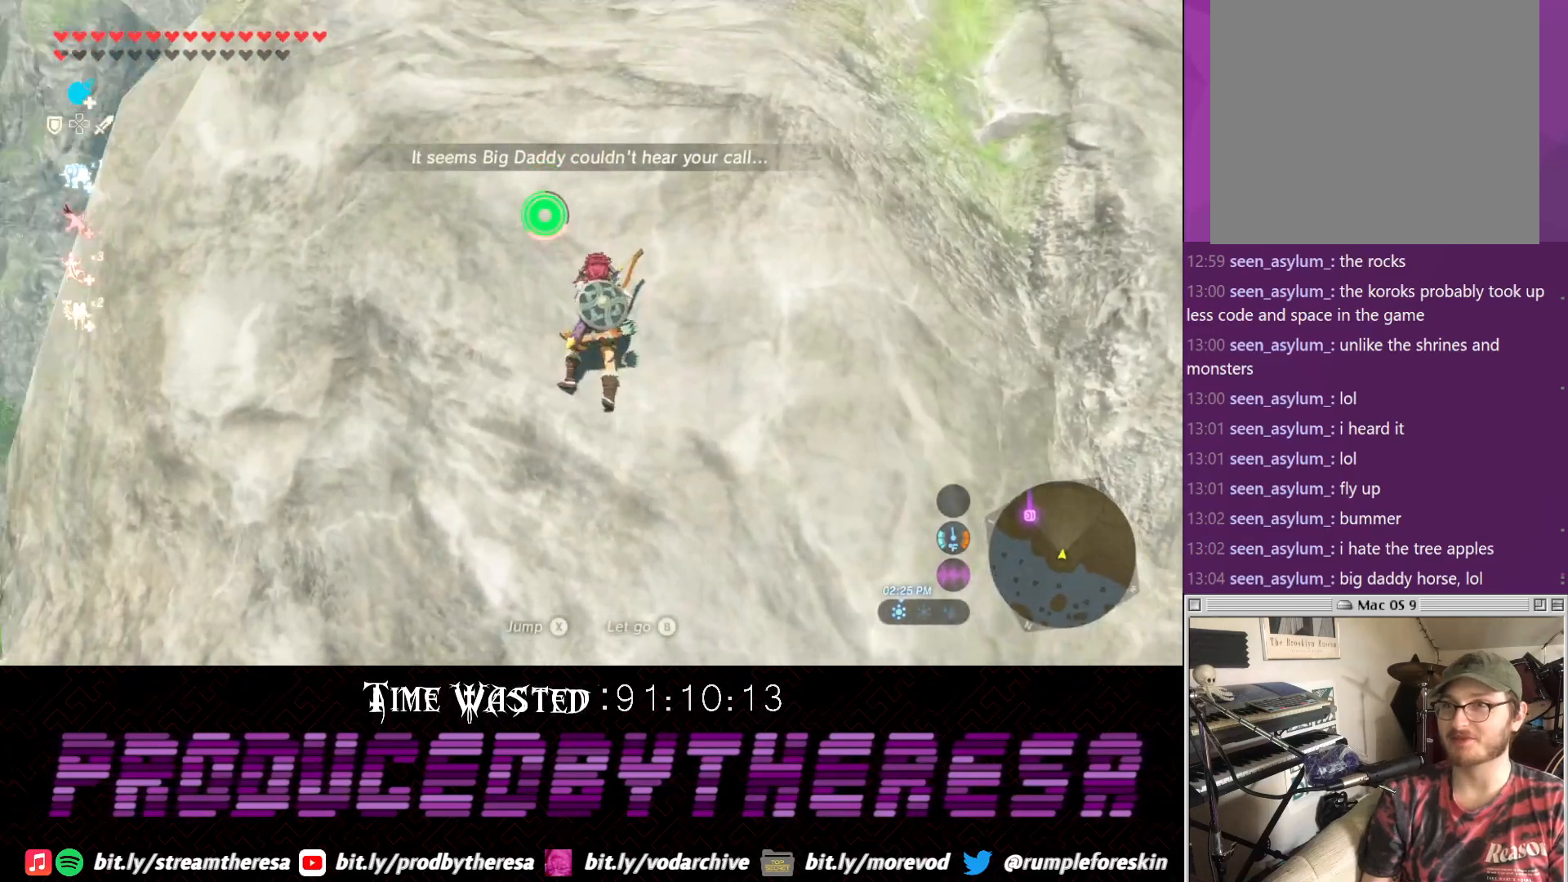
{"dt_ms": 1000, "buttons": ["DPAD_DOWN"], "left_stick": "up", "right_stick": "center"}
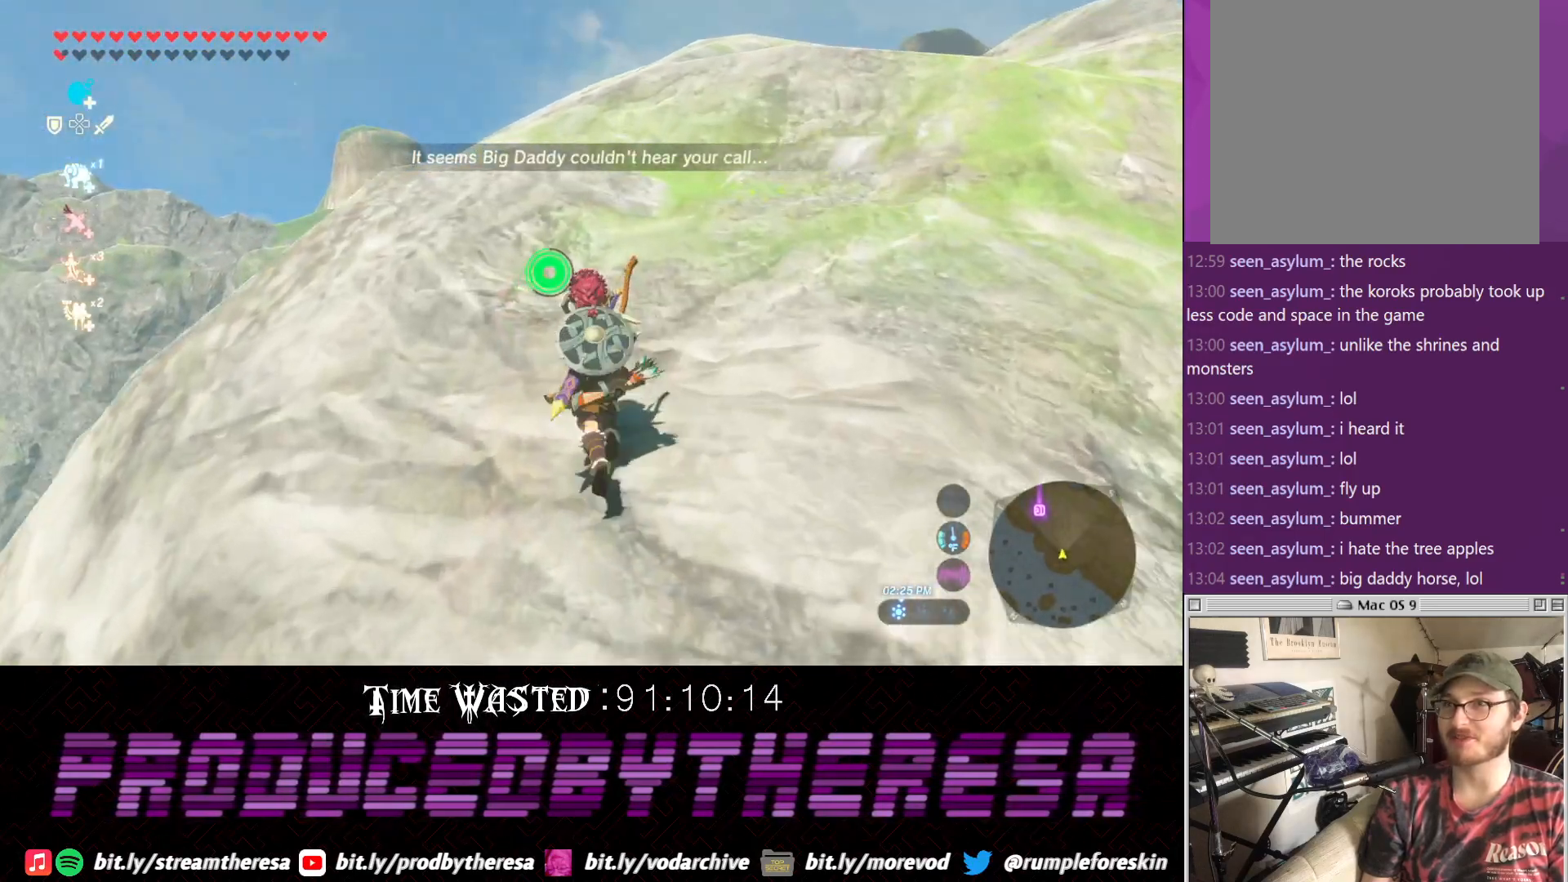
{"dt_ms": 500, "buttons": ["DPAD_DOWN"], "left_stick": "up", "right_stick": "center", "events": [[83, "CROSS", "down"], [200, "CROSS", "up"], [283, "CROSS", "down"], [383, "CROSS", "up"]]}
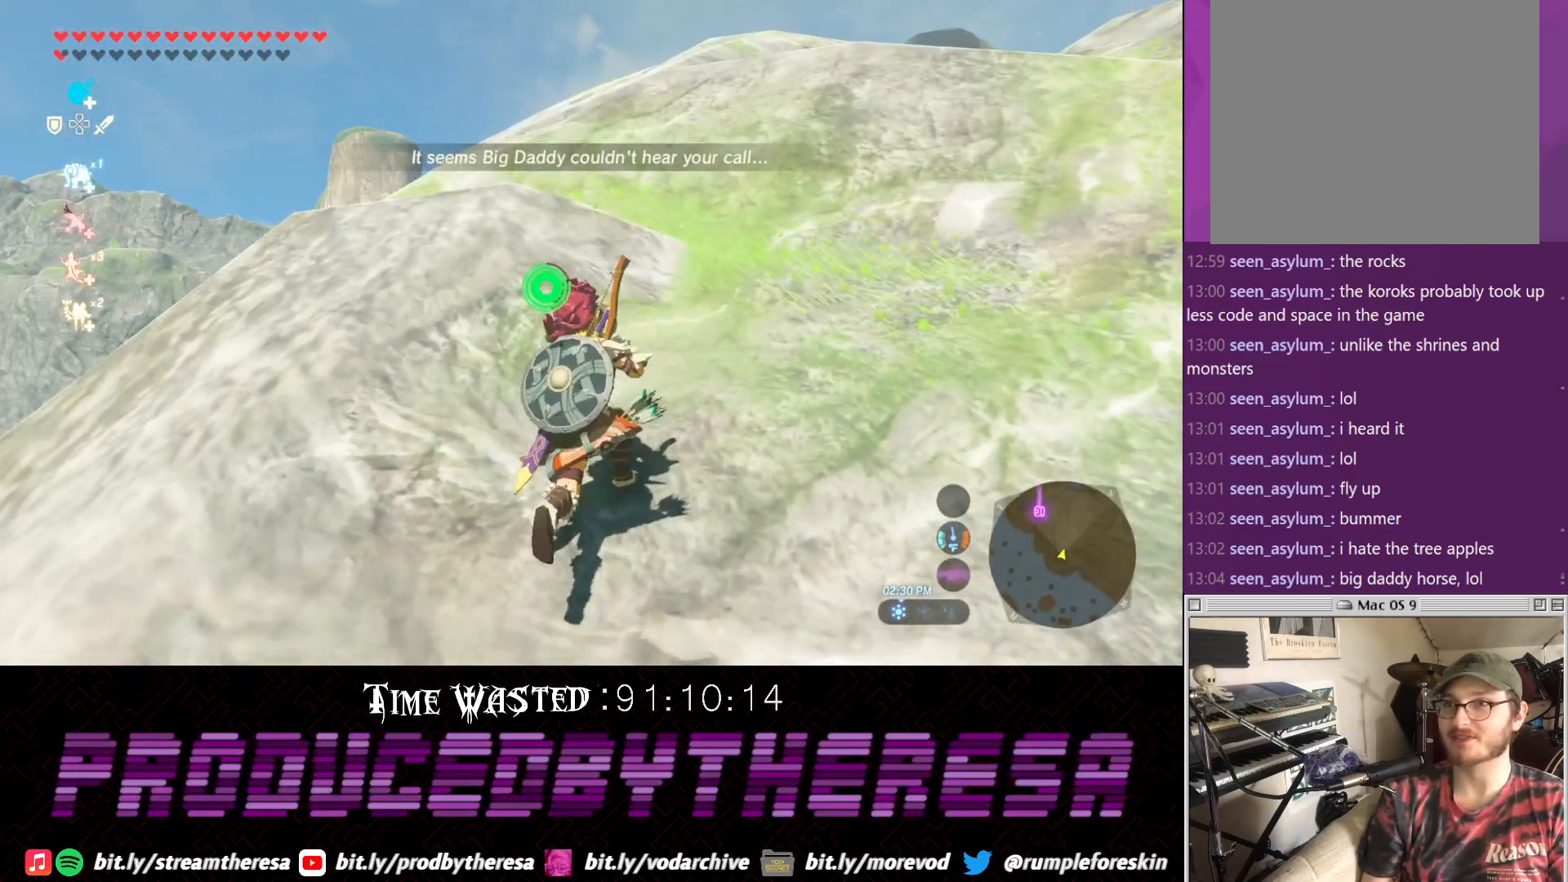
{"dt_ms": 500, "buttons": ["CROSS", "DPAD_DOWN"], "left_stick": "up-right", "right_stick": "center", "events": [[17, "CROSS", "down"], [100, "CROSS", "up"], [200, "CROSS", "down"], [283, "CROSS", "up"], [400, "CROSS", "down"], [433, "left_stick", "up-right"]]}
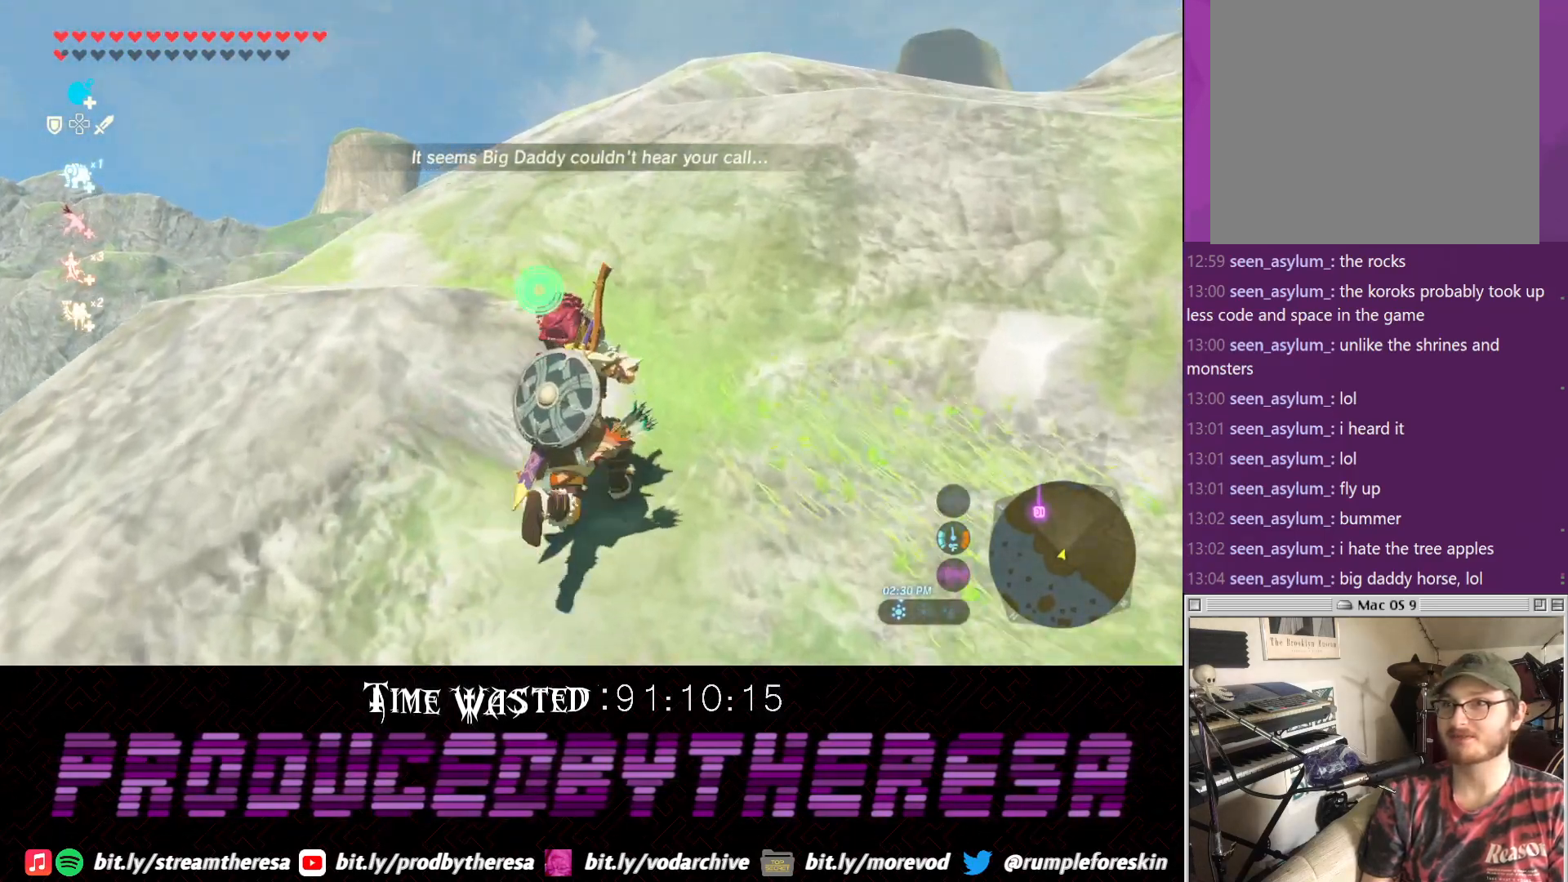
{"dt_ms": 500, "buttons": ["CROSS", "DPAD_DOWN"], "left_stick": "up", "right_stick": "center", "events": [[17, "CROSS", "up"], [83, "CROSS", "down"], [150, "left_stick", "up"], [217, "CROSS", "up"], [283, "CROSS", "down"], [400, "CROSS", "up"], [467, "CROSS", "down"]]}
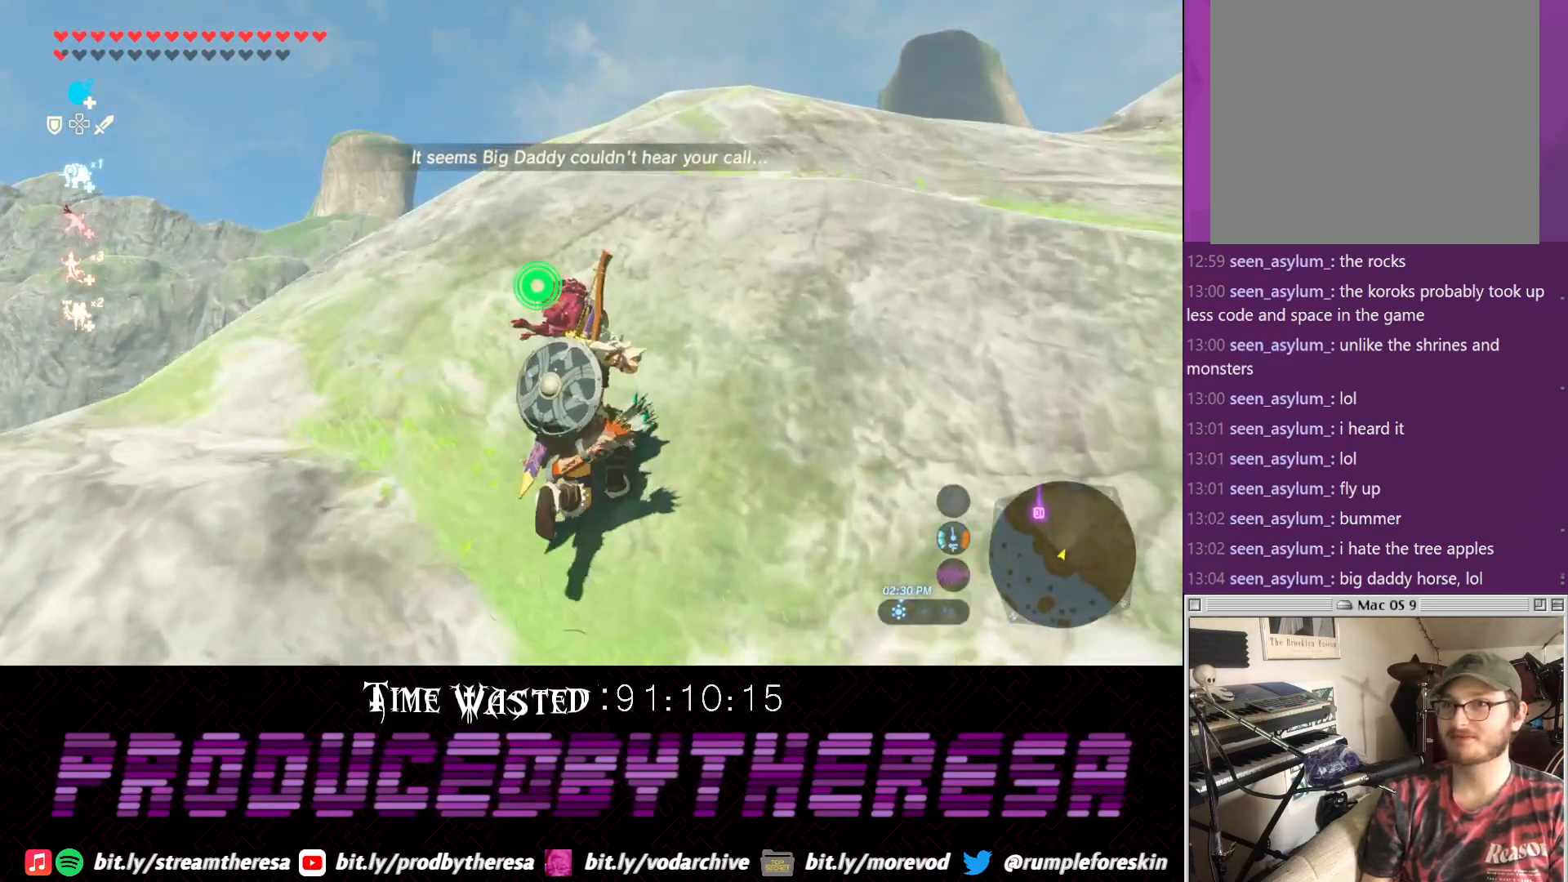
{"dt_ms": 500, "buttons": ["DPAD_DOWN"], "left_stick": "up", "right_stick": "center", "events": [[100, "CROSS", "up"], [167, "CROSS", "down"], [250, "CROSS", "up"], [350, "CROSS", "down"], [483, "CROSS", "up"]]}
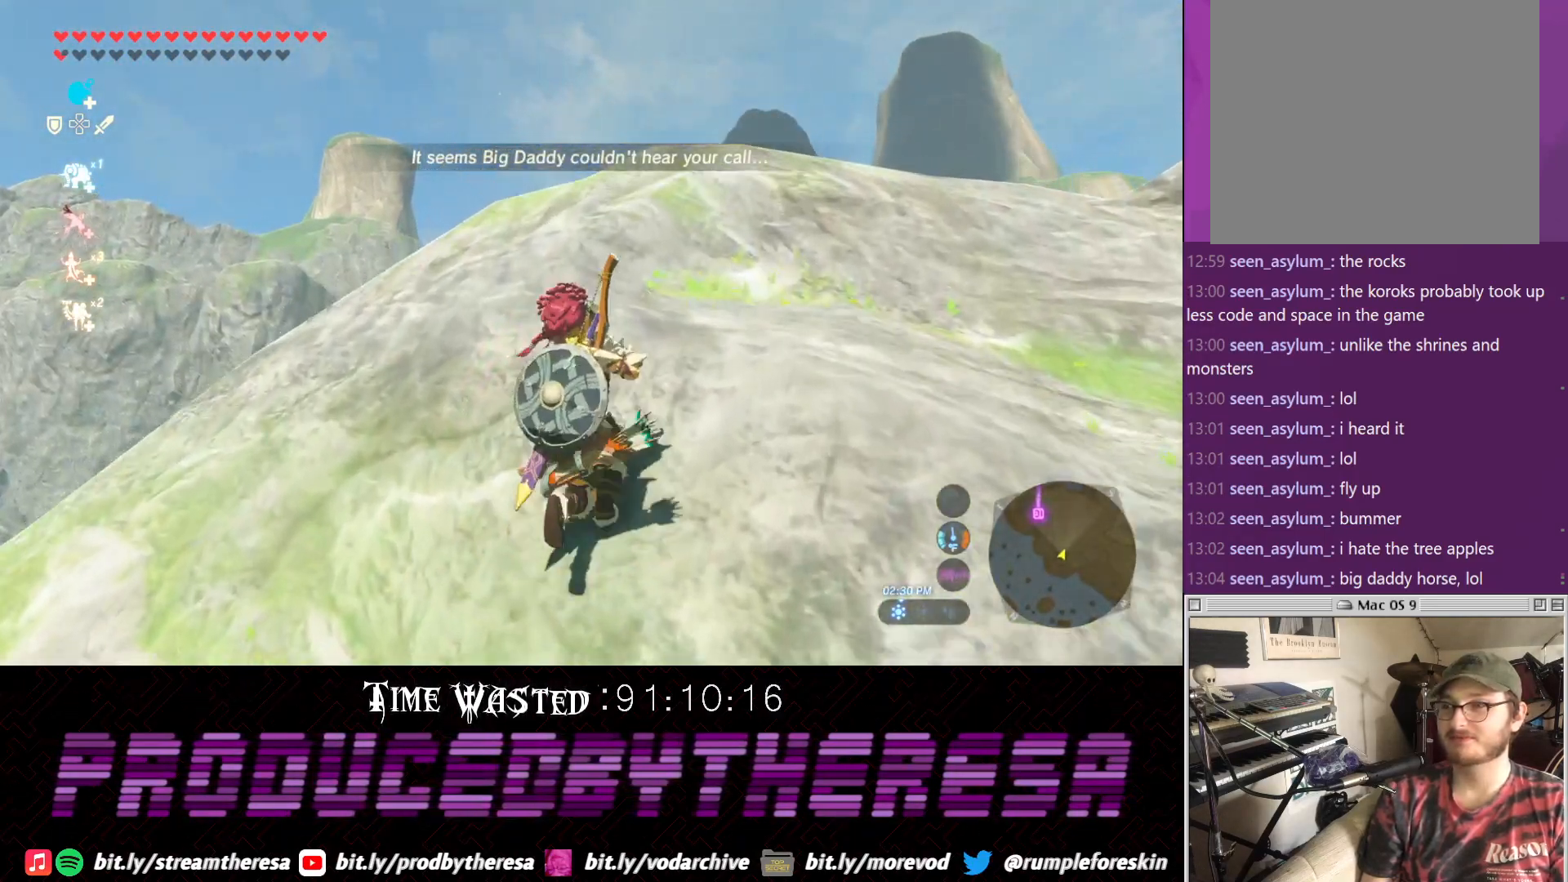
{"dt_ms": 500, "buttons": ["DPAD_DOWN"], "left_stick": "up", "right_stick": "center", "events": [[50, "CROSS", "down"], [117, "CROSS", "up"], [233, "CROSS", "down"], [283, "CROSS", "up"], [383, "CROSS", "down"], [467, "CROSS", "up"]]}
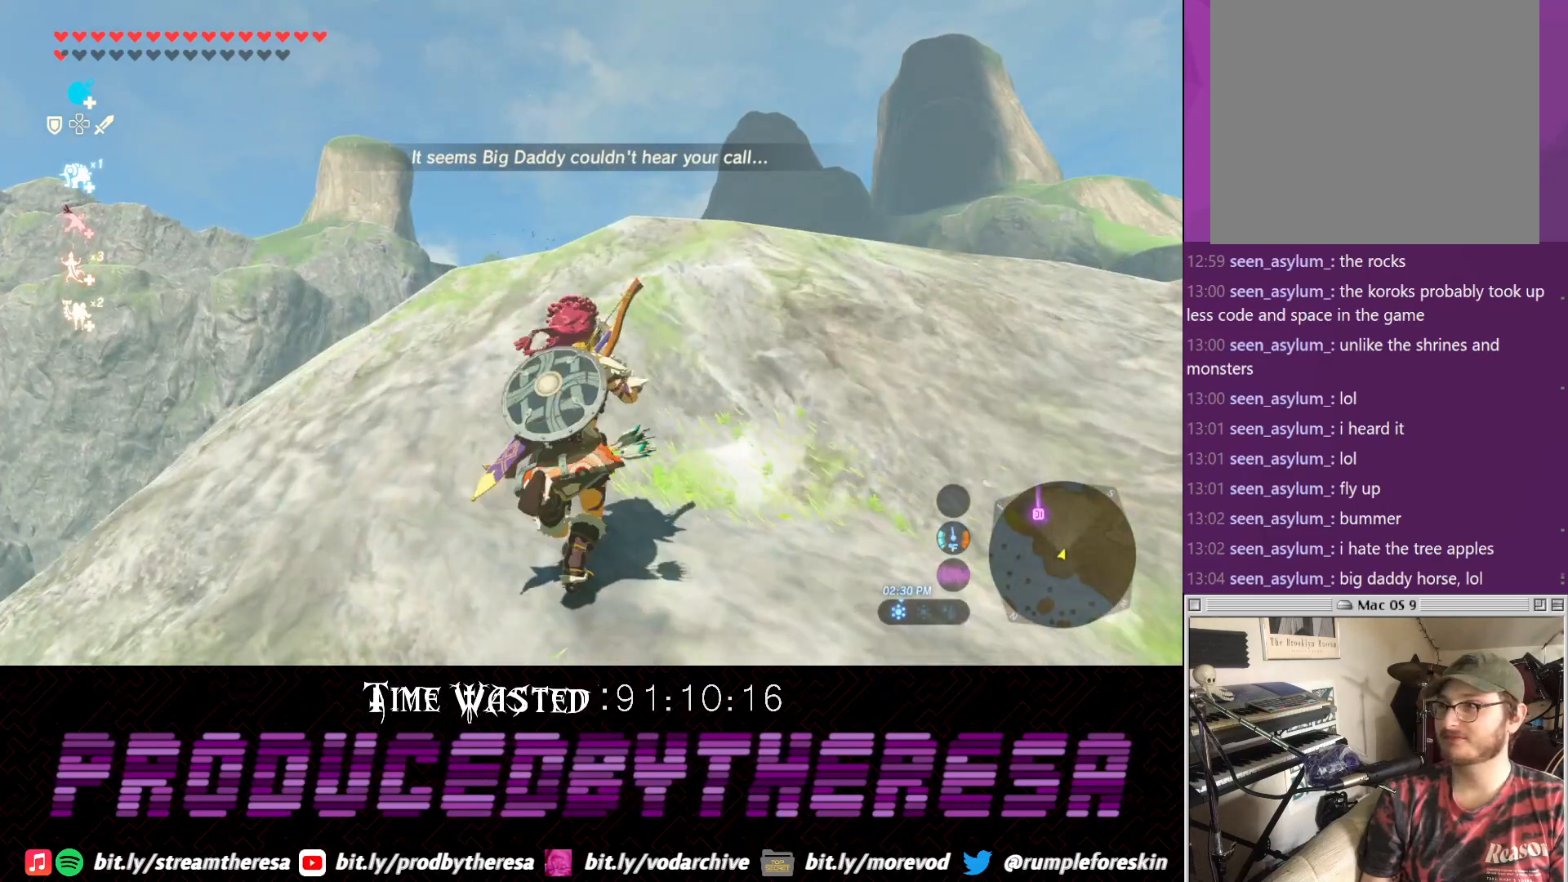
{"dt_ms": 500, "buttons": ["DPAD_DOWN"], "left_stick": "up", "right_stick": "up", "events": [[50, "CROSS", "down"], [150, "CROSS", "up"], [367, "right_stick", "up"]]}
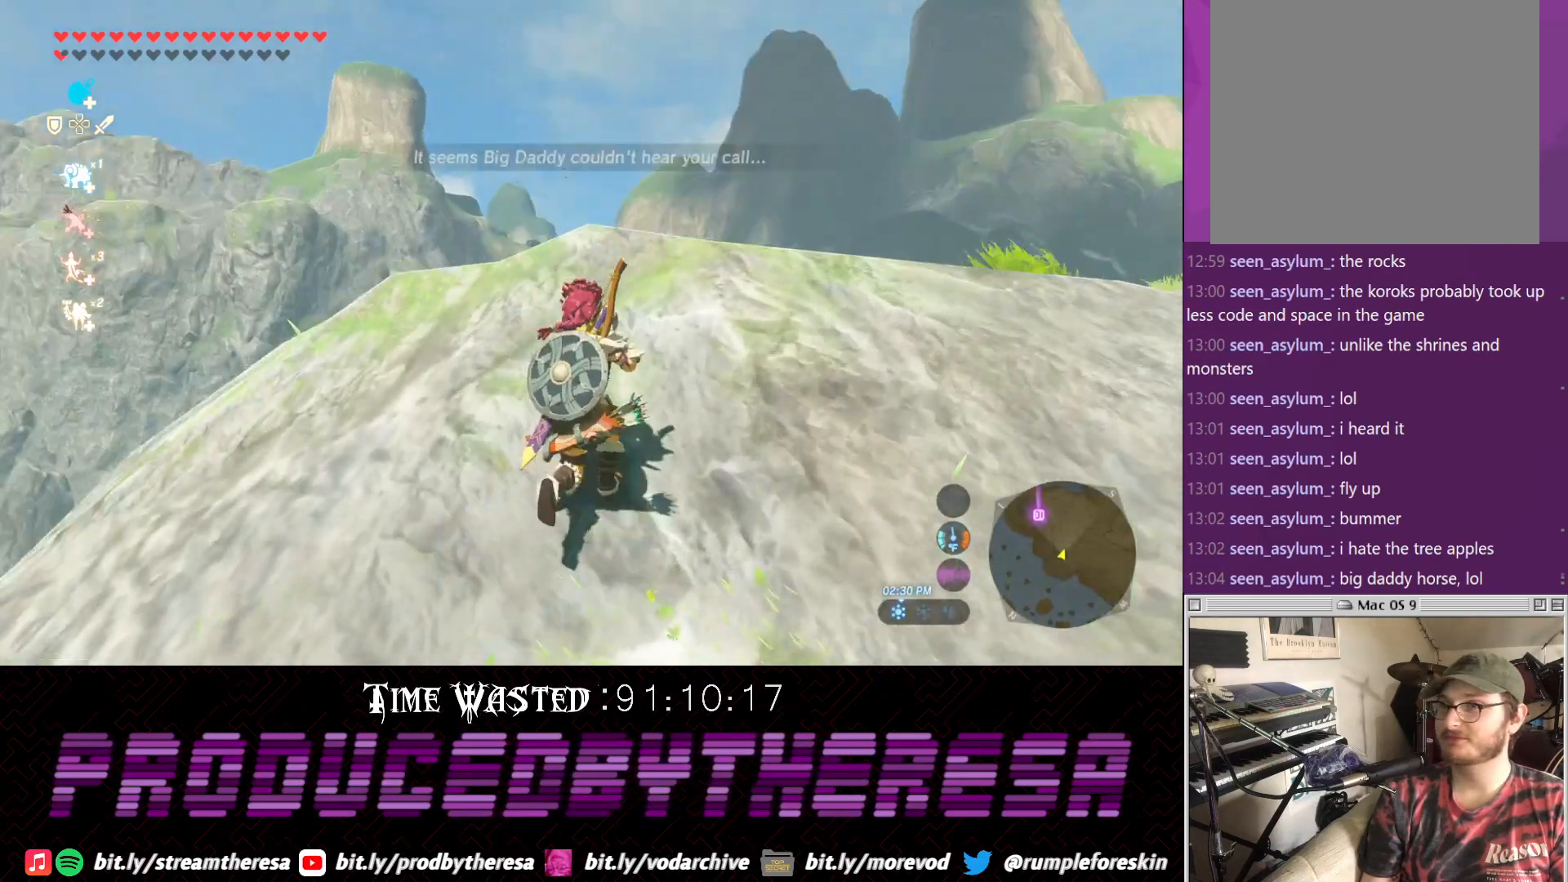
{"dt_ms": 500, "buttons": ["DPAD_DOWN"], "left_stick": "up", "right_stick": "center", "events": [[133, "right_stick", "center"], [200, "CROSS", "down"], [317, "CROSS", "up"], [383, "CROSS", "down"], [450, "CROSS", "up"]]}
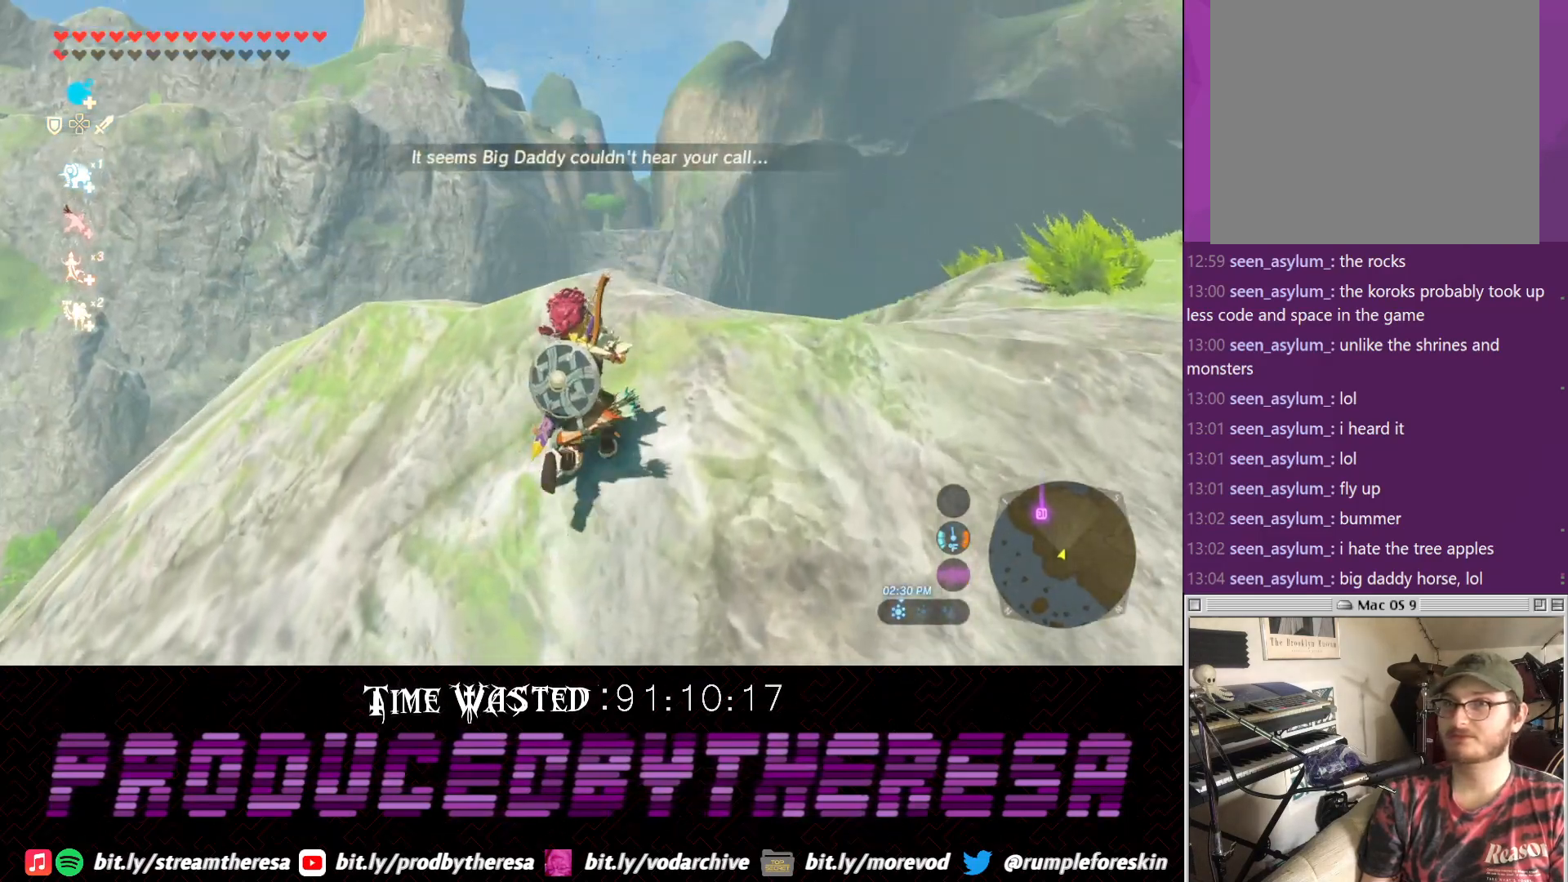
{"dt_ms": 500, "buttons": [], "left_stick": "up", "right_stick": "center", "events": [[133, "right_stick", "up-left"], [200, "DPAD_DOWN", "up"], [333, "right_stick", "center"]]}
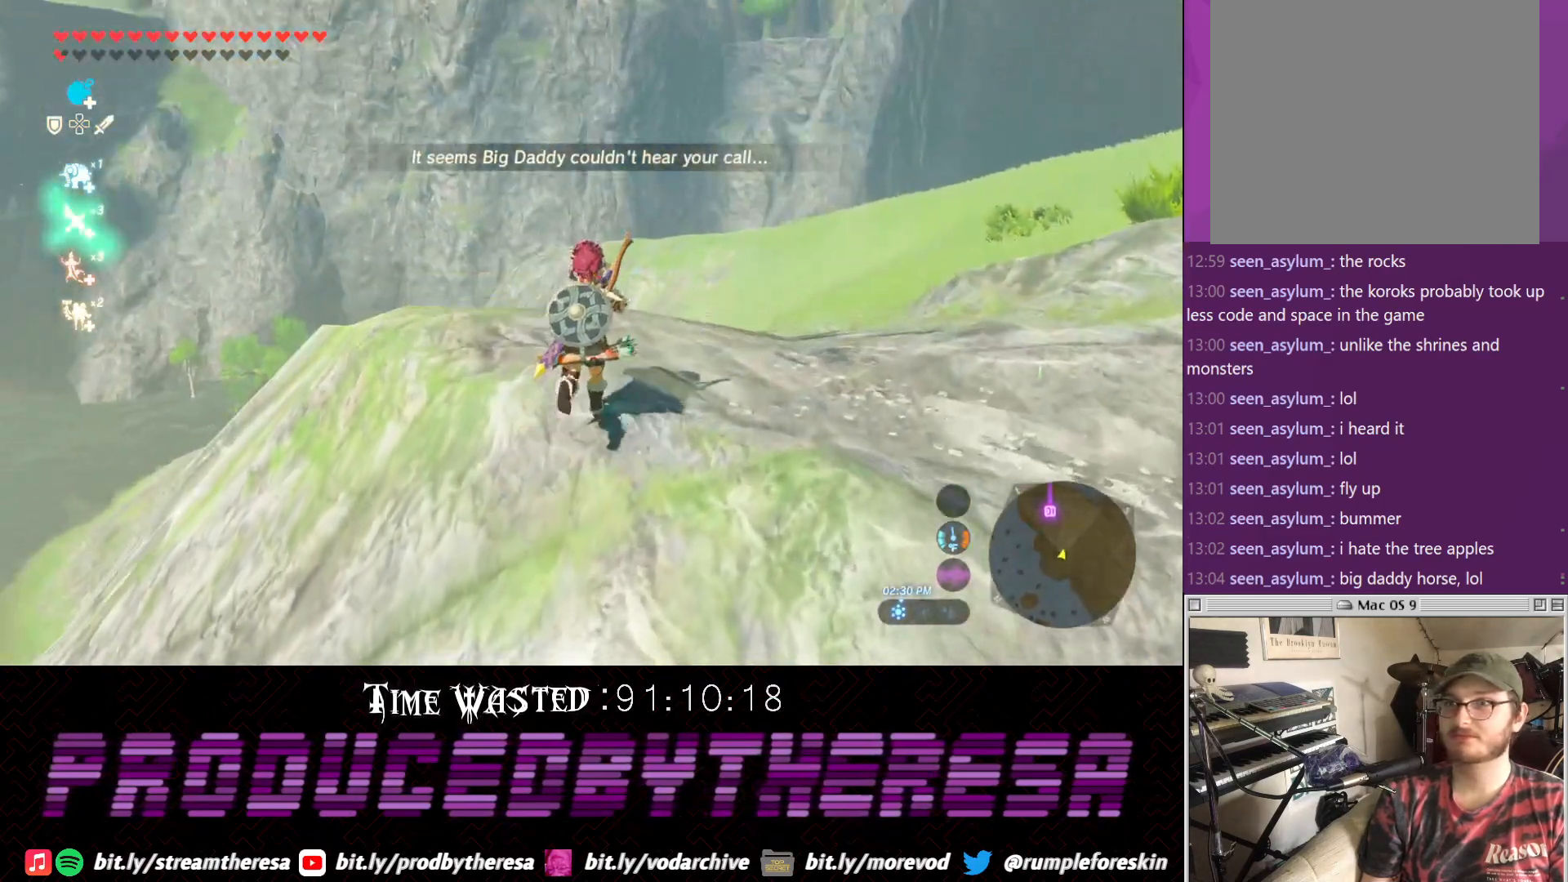
{"dt_ms": 1000, "buttons": [], "left_stick": "up", "right_stick": "center"}
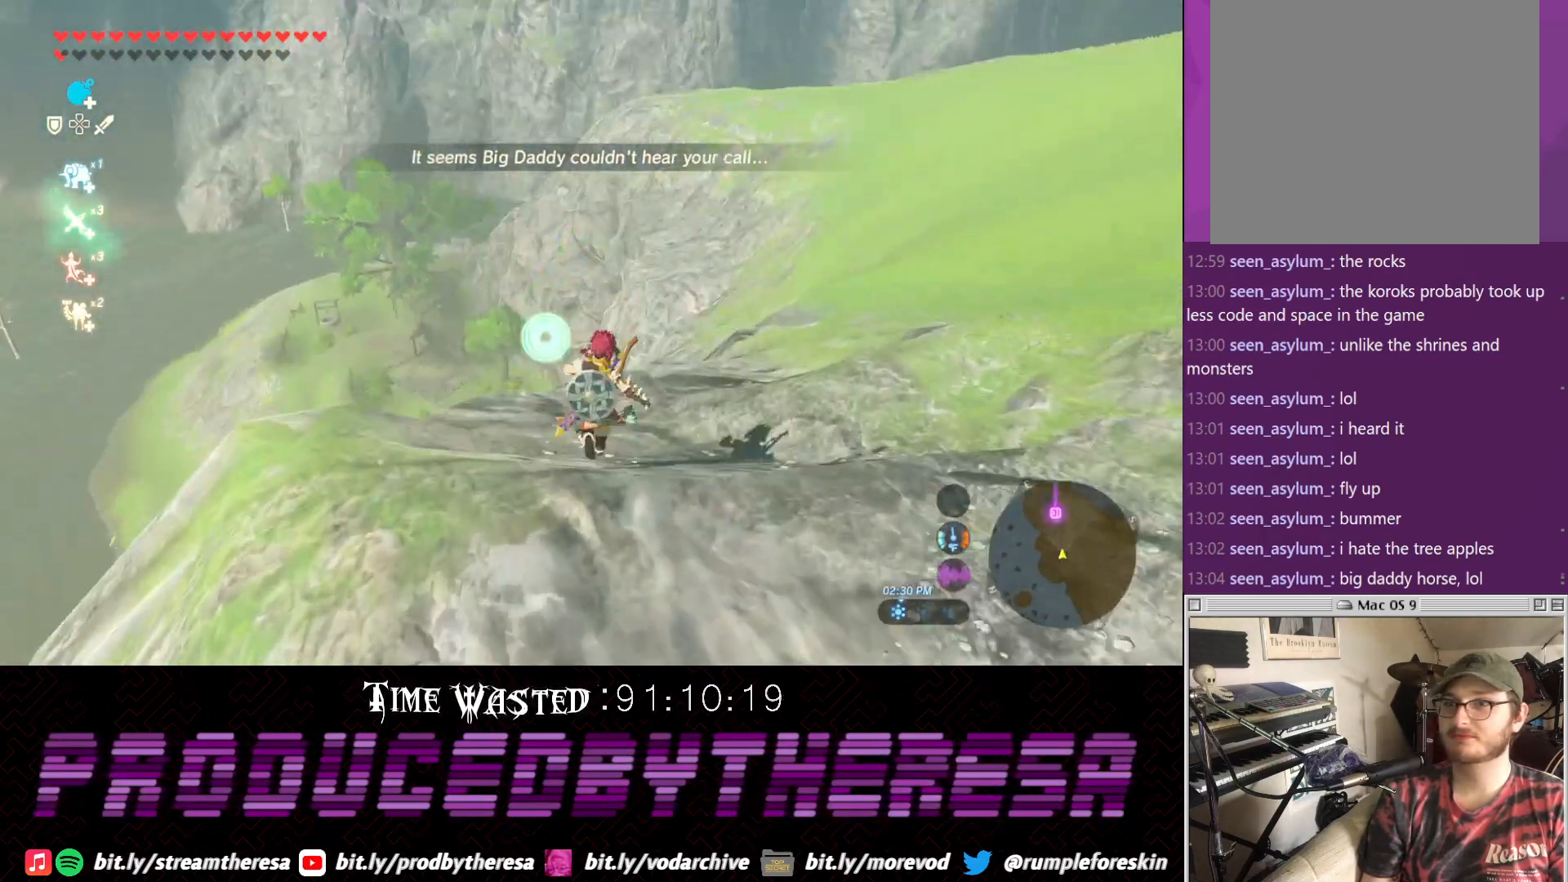
{"dt_ms": 500, "buttons": [], "left_stick": "left", "right_stick": "center", "events": [[33, "left_stick", "center"], [117, "left_stick", "down-left"], [167, "right_stick", "up-left"], [383, "left_stick", "left"], [433, "right_stick", "center"]]}